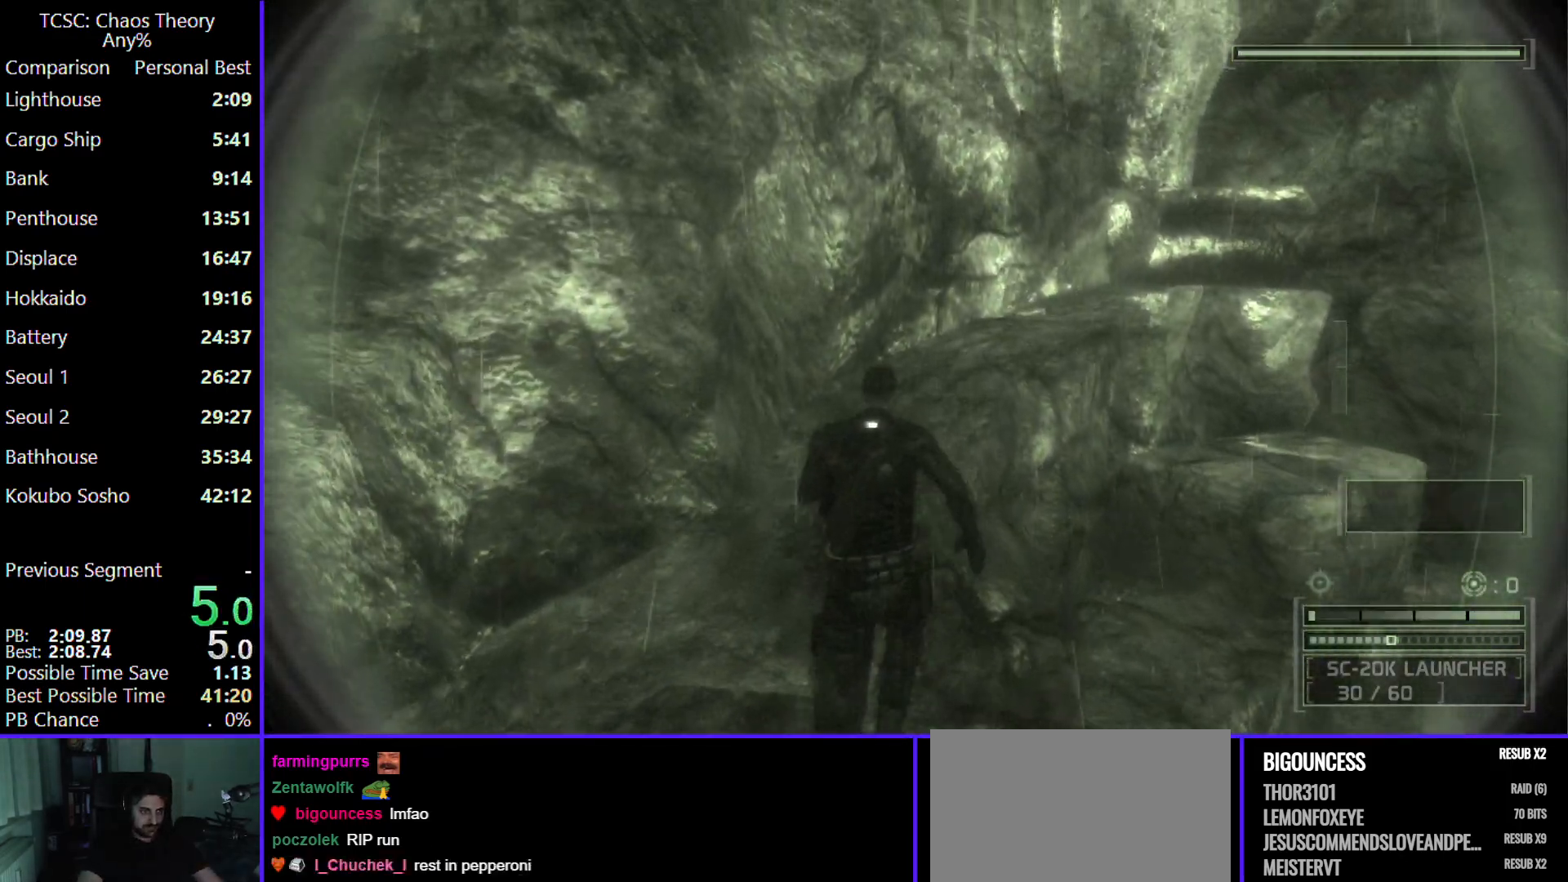
Gameplay with keyboard and mouse; each line is a JSON object with the keys and mouse buttons held at the frame after it. "events" lists presses ("down") and releases ("up") of "1", "2", "3", "4", "5", "a", "alt", "c", "caps_lock", "ctrl", "d", "e", "f", "g", "q", "r", "s", "shift", "space", "t", "tab", "v", "w", "x", "z", "mouse_left", "mouse_wheel" and "mouse_right" between this image and that frame as [ms after this image, input, new state], when the widget could be followed in between. "mouse_left", "mouse_wheel", "mouse_right" = the "left", "wheel", "right" buttons of the "mouse" list. No other keys are recorded. "wheel" means that the mouse wheel is clicked or scrolled. Not read: mouse_move.
{"keys": ["w"], "mouse": [], "events": []}
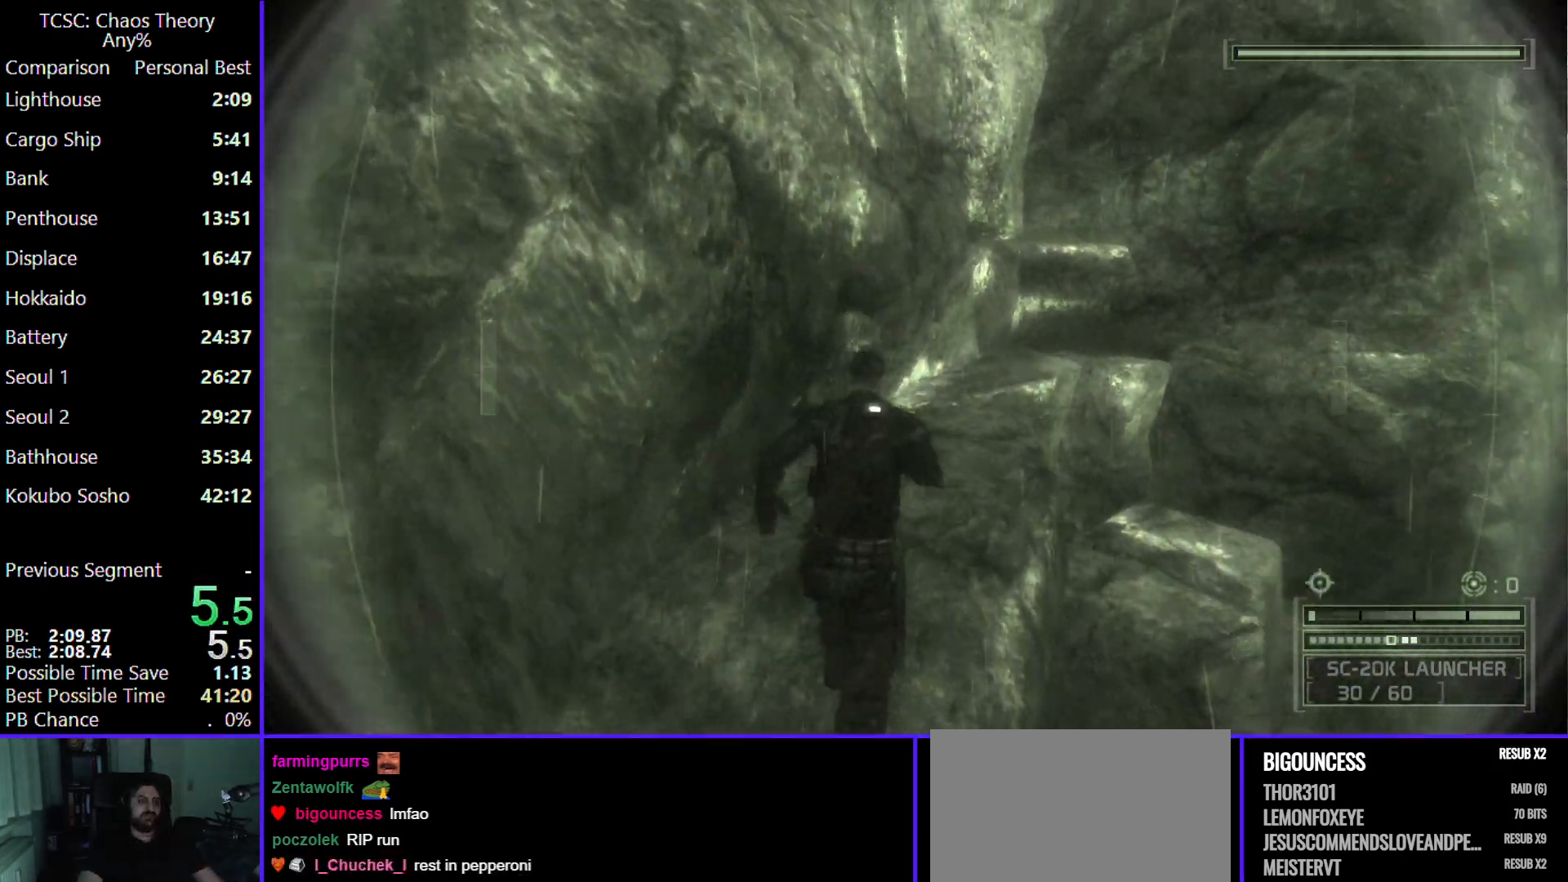
{"keys": ["w"], "mouse": [], "events": [[67, "mouse_wheel", "down"], [200, "mouse_wheel", "up"]]}
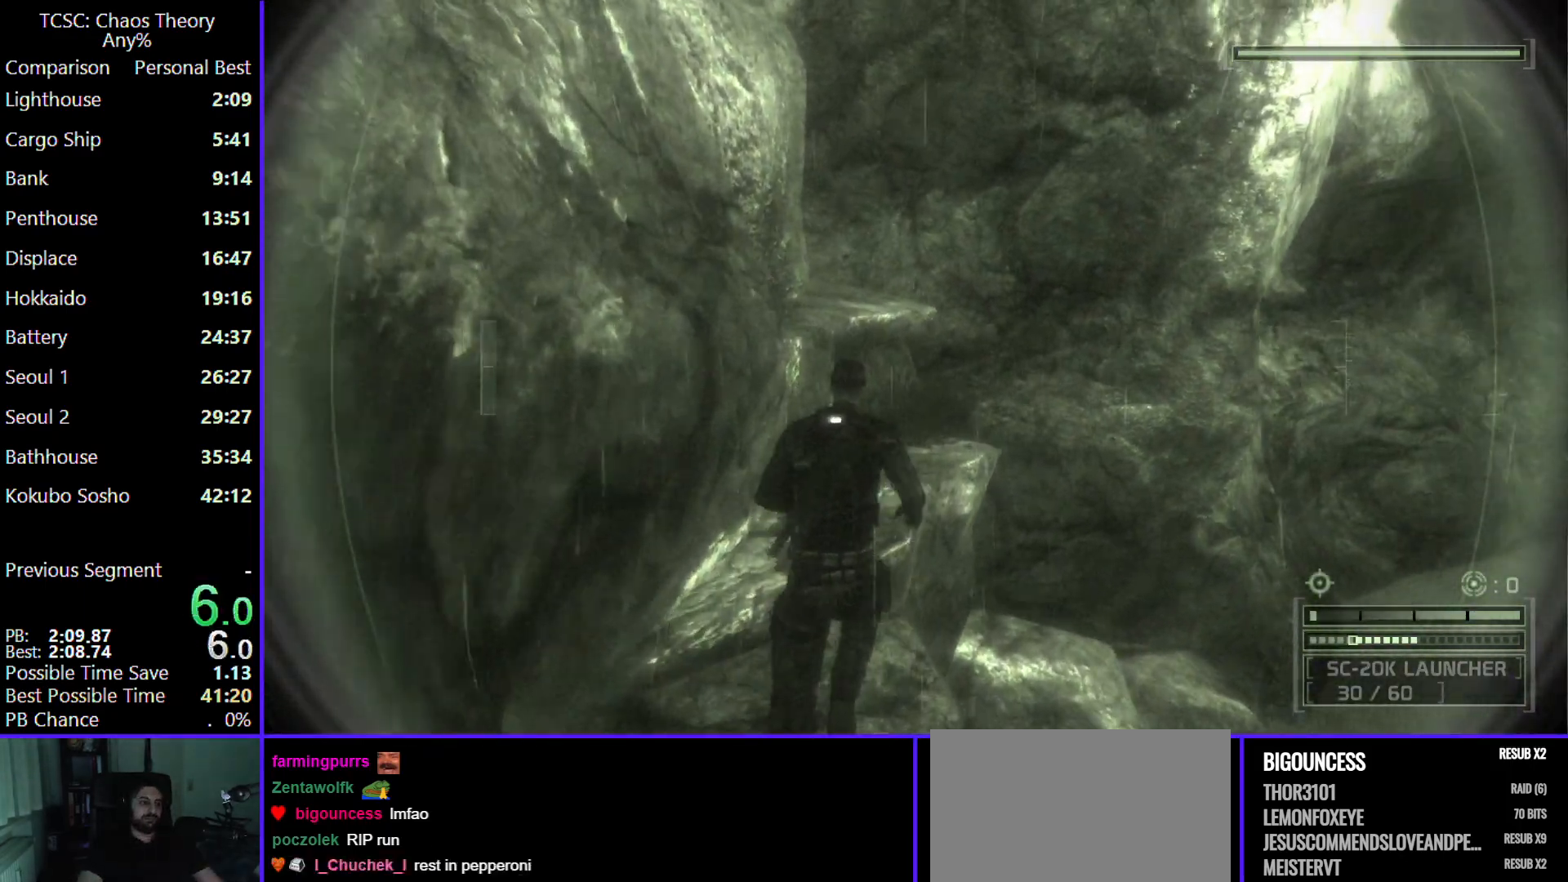
{"keys": ["w"], "mouse": [], "events": []}
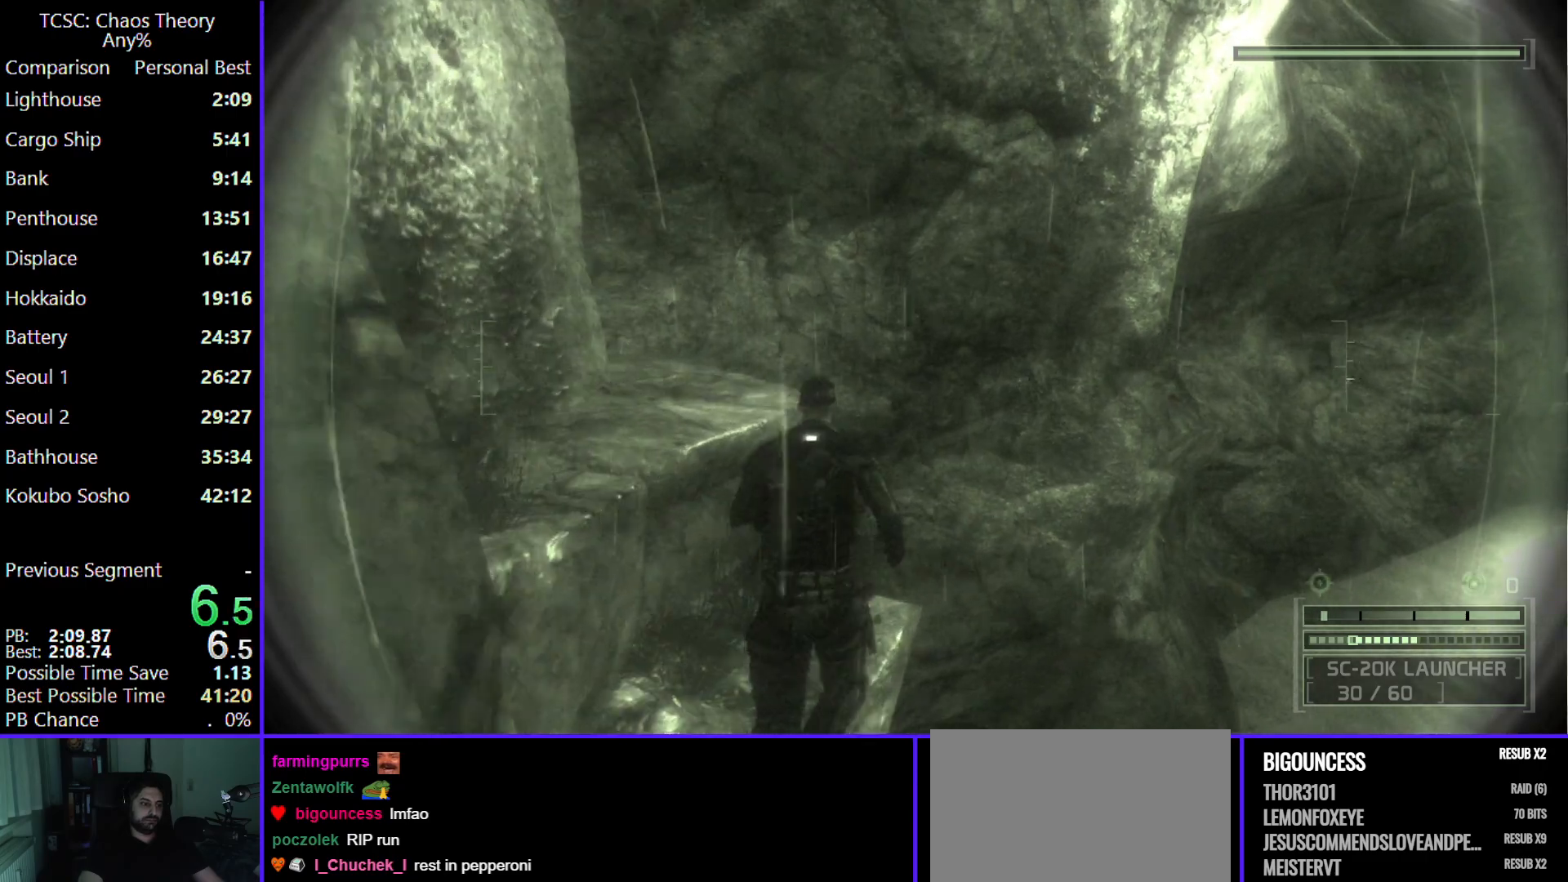
{"keys": ["w"], "mouse": ["wheel"], "events": [[50, "mouse_wheel", "down"], [50, "shift", "down"], [200, "mouse_wheel", "up"], [333, "mouse_wheel", "down"], [417, "shift", "up"]]}
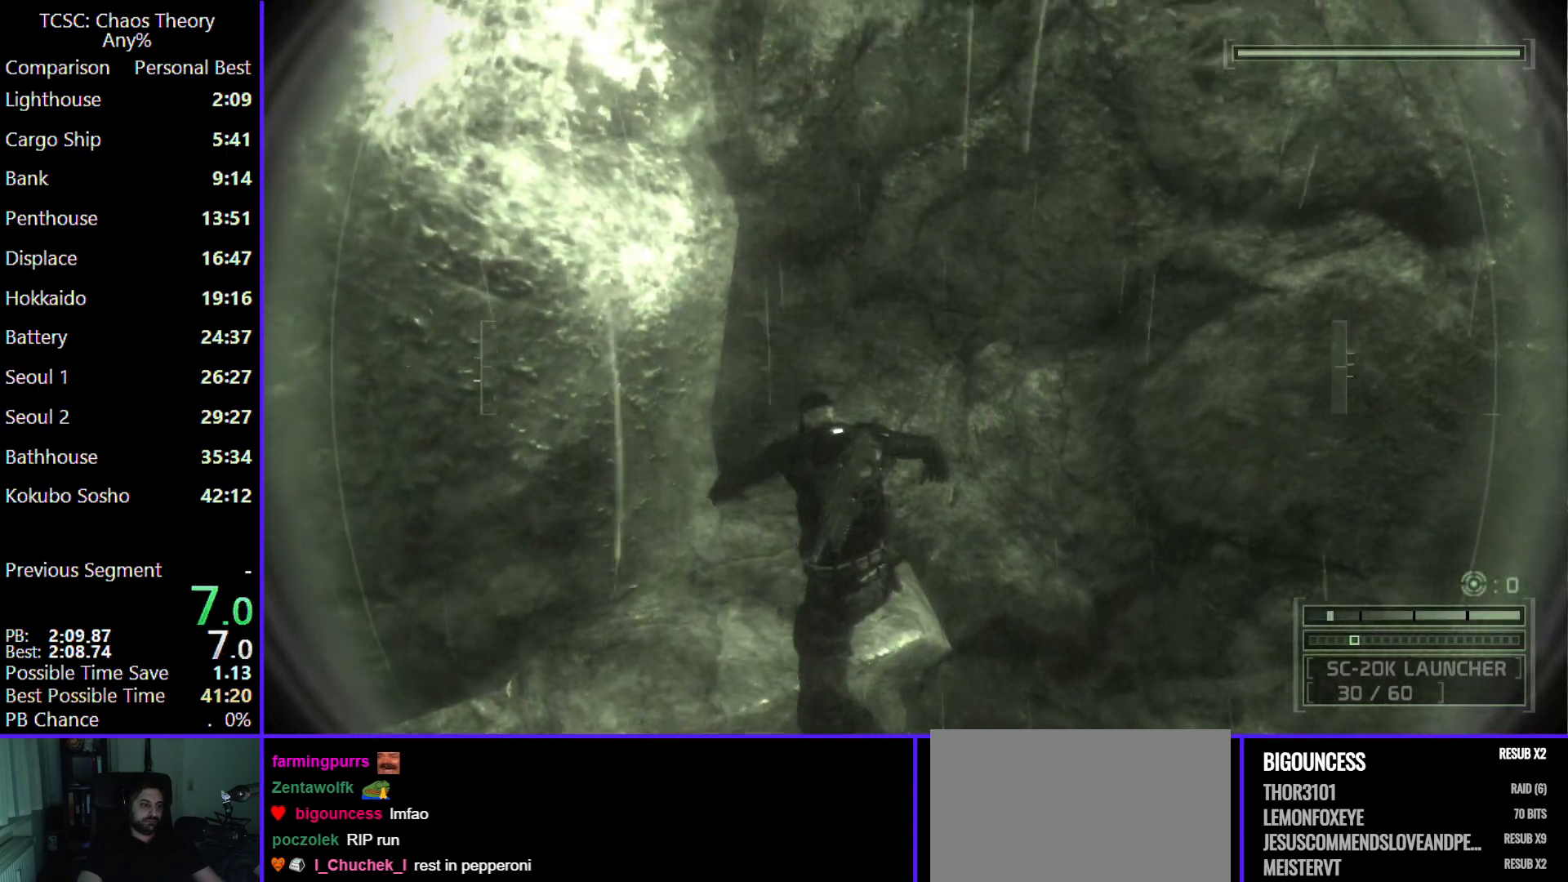
{"keys": ["c", "w"], "mouse": ["wheel"], "events": [[17, "mouse_wheel", "up"], [67, "c", "down"], [167, "mouse_wheel", "down"], [200, "c", "up"], [300, "mouse_wheel", "up"], [500, "c", "down"], [500, "mouse_wheel", "down"]]}
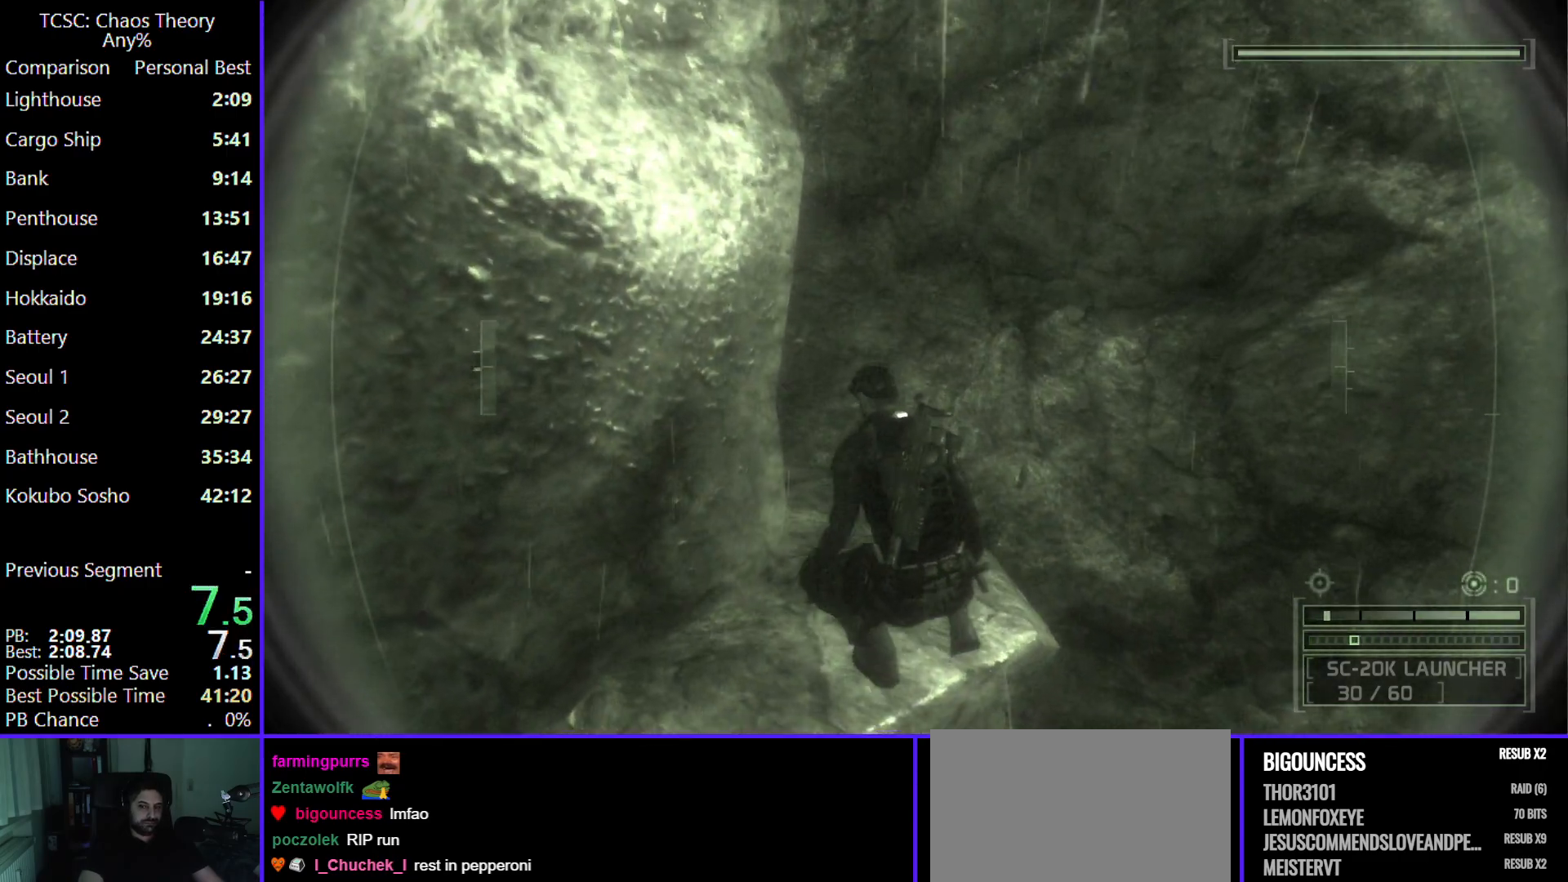
{"keys": ["w"], "mouse": [], "events": [[117, "c", "up"], [117, "mouse_wheel", "up"], [317, "mouse_wheel", "down"], [450, "mouse_wheel", "up"]]}
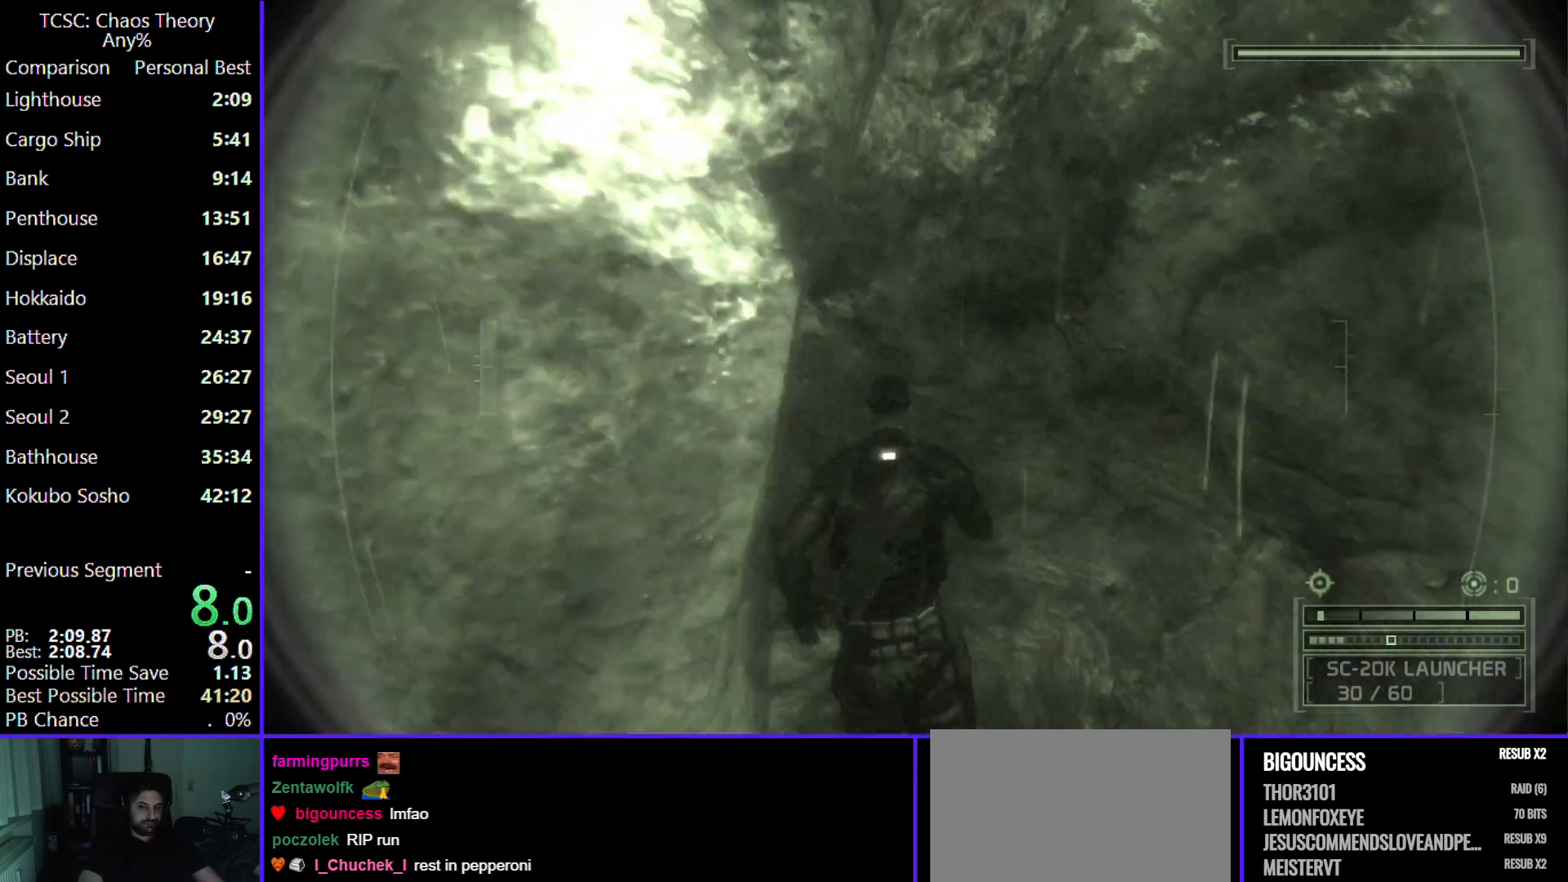
{"keys": ["w"], "mouse": [], "events": []}
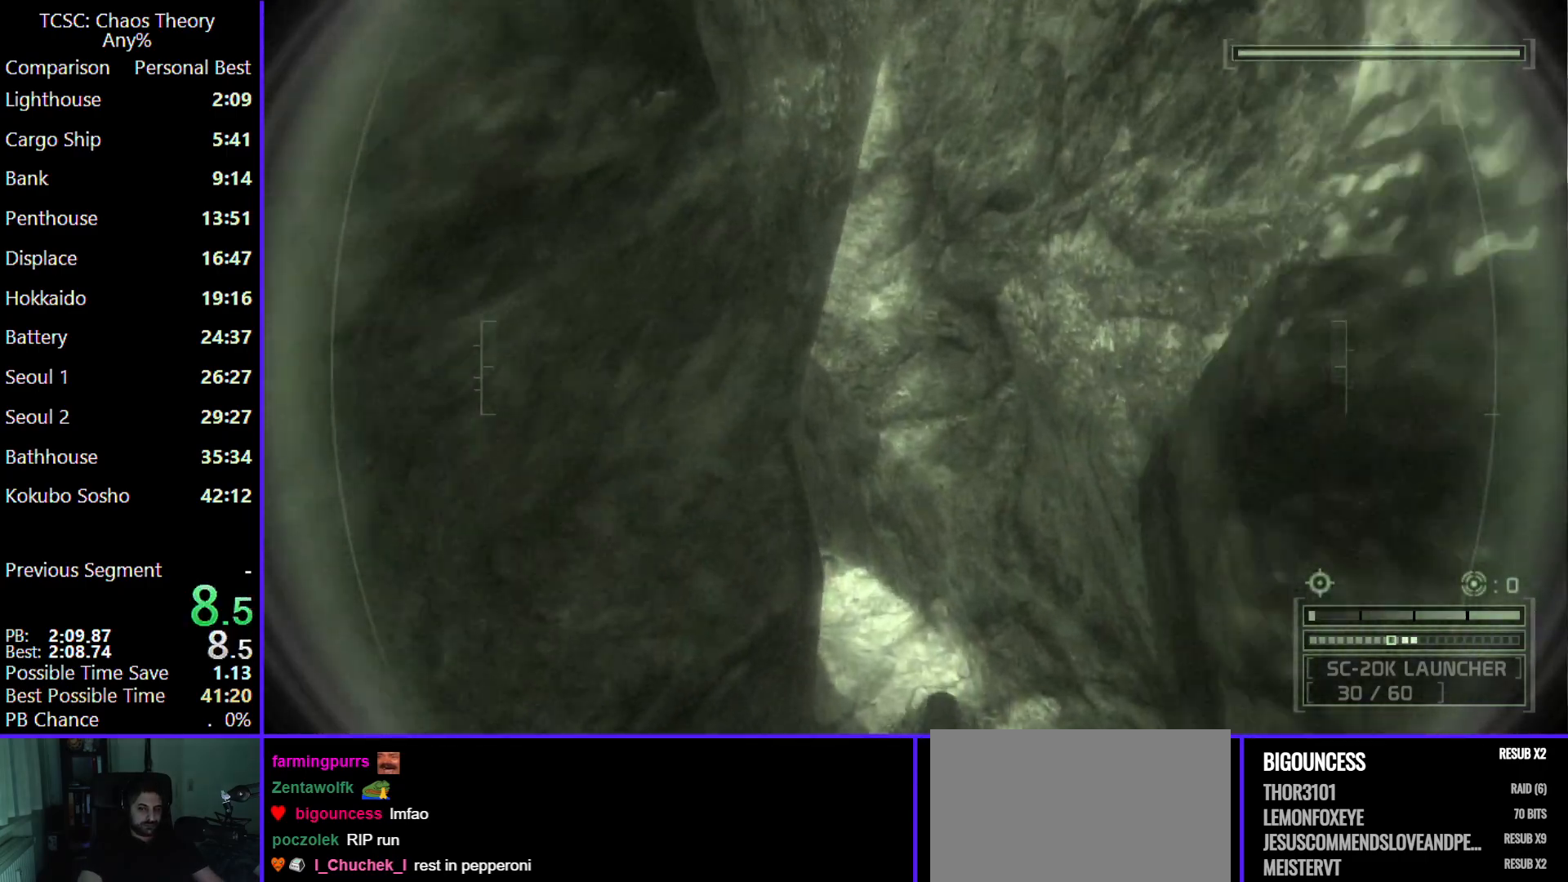
{"keys": ["w"], "mouse": [], "events": []}
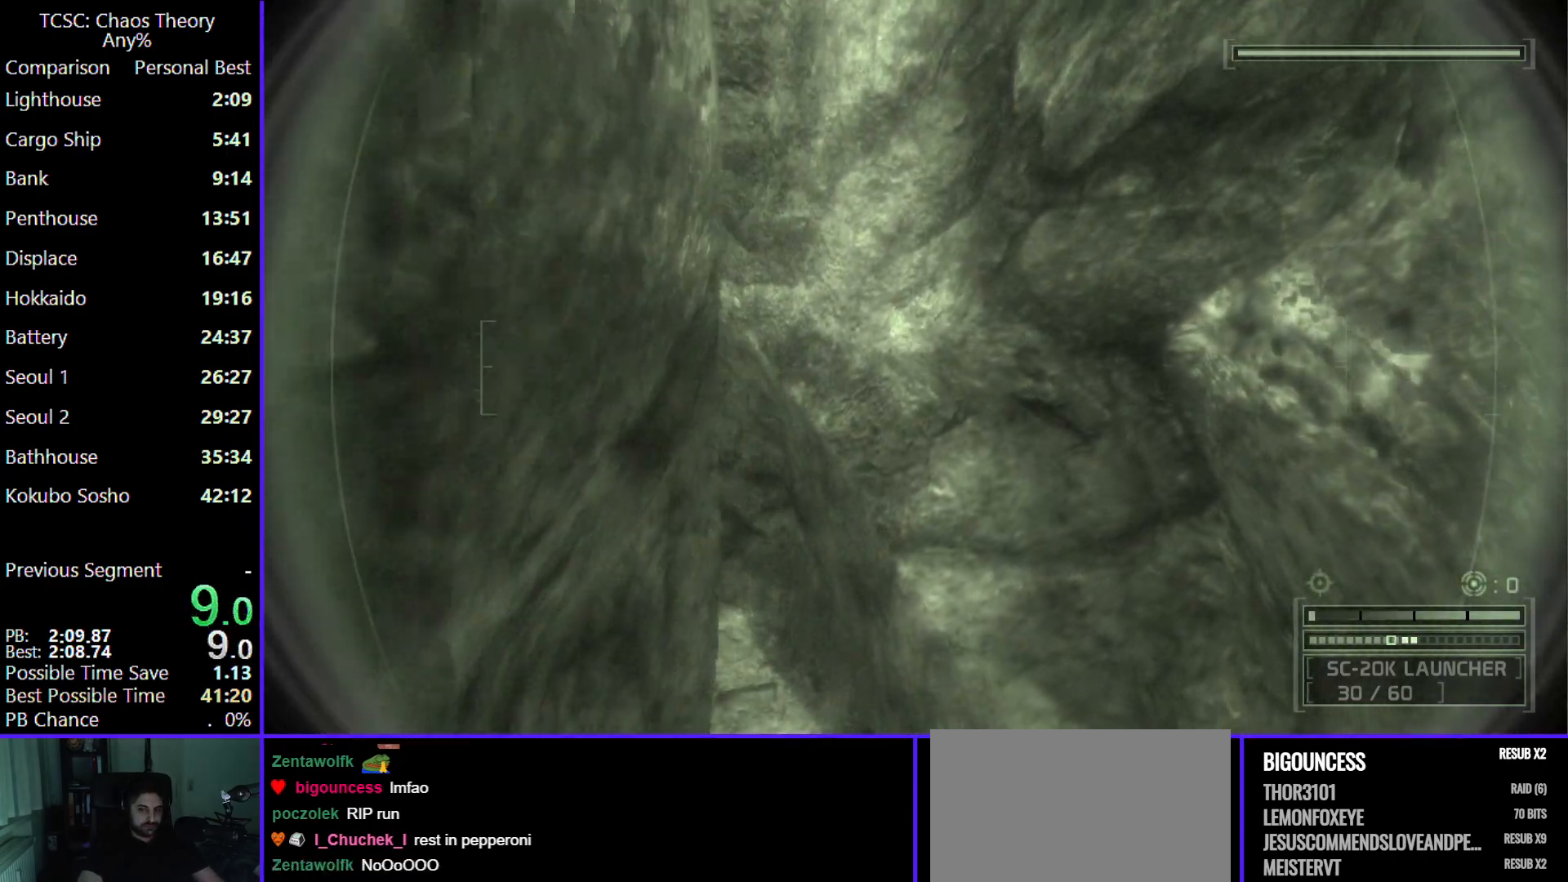
{"keys": ["w"], "mouse": [], "events": []}
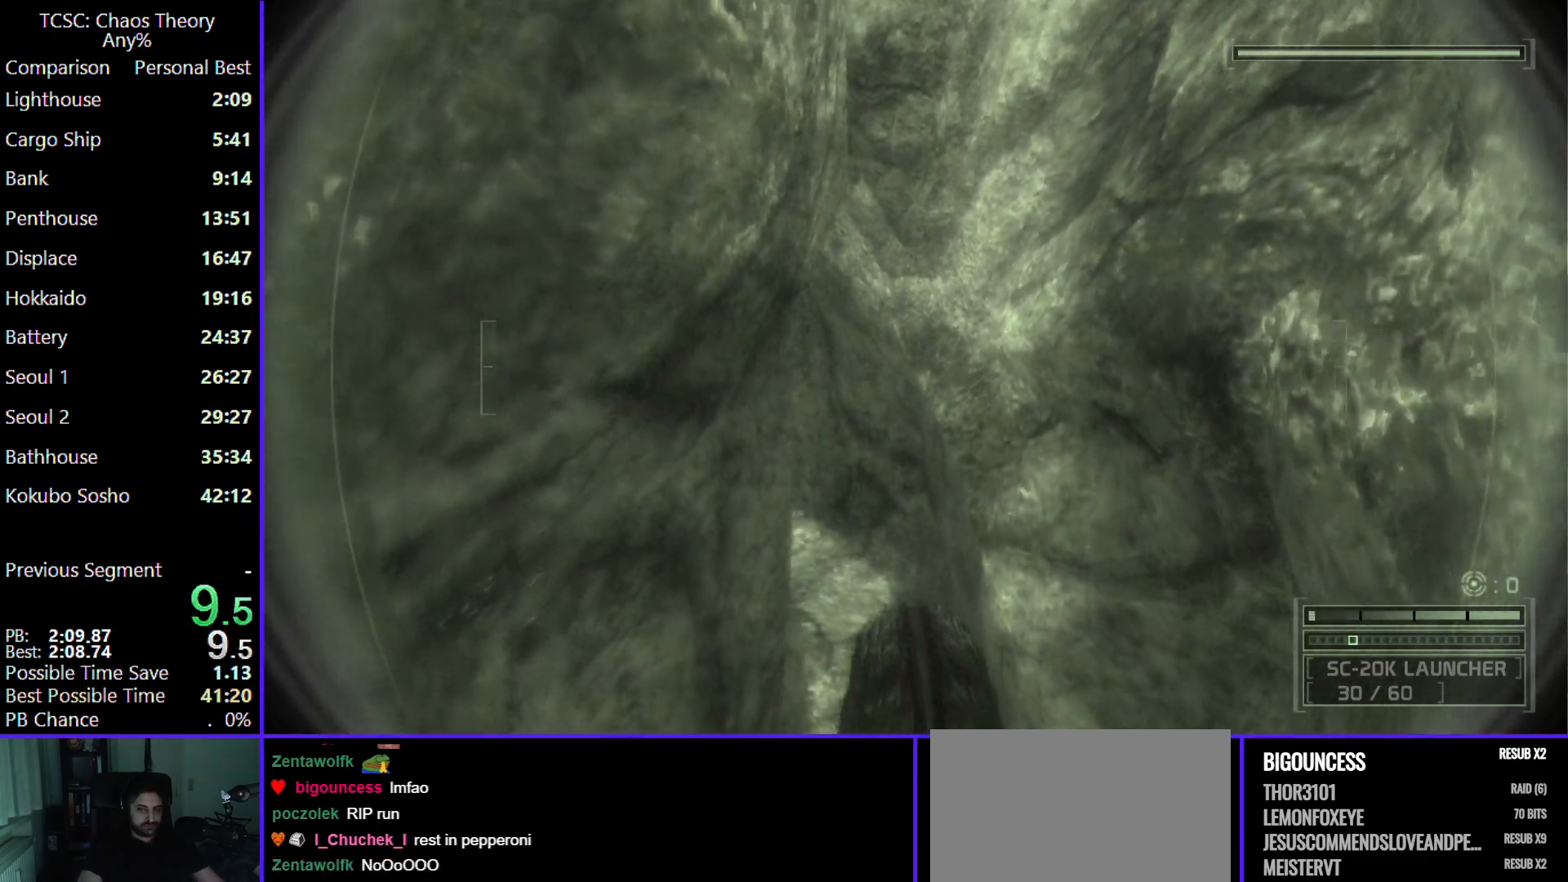
{"keys": ["w"], "mouse": [], "events": []}
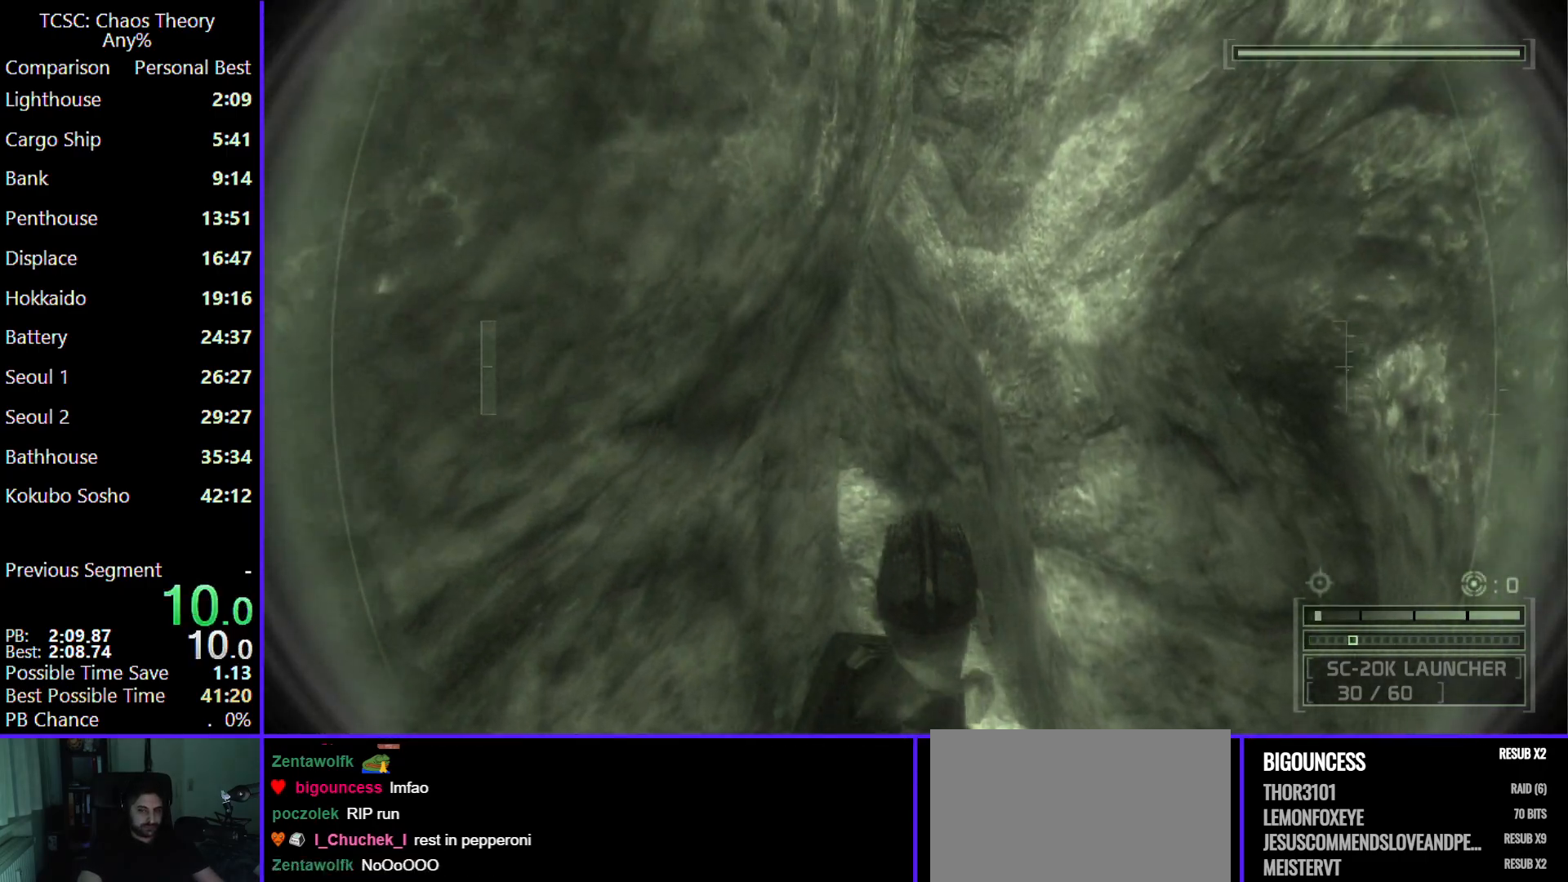
{"keys": ["w"], "mouse": [], "events": []}
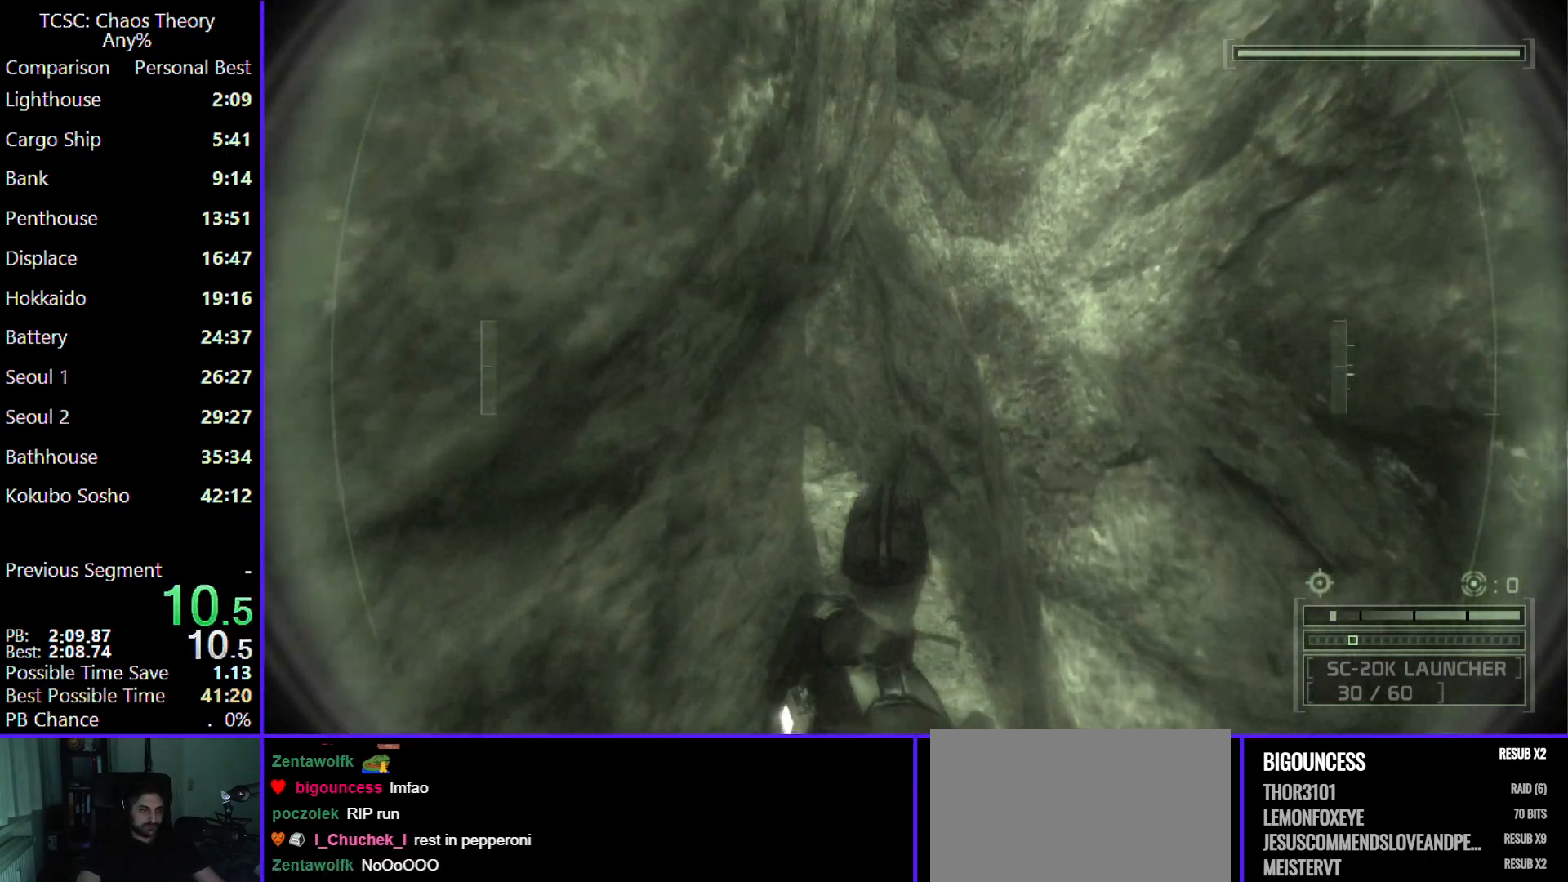
{"keys": ["w"], "mouse": [], "events": [[217, "mouse_wheel", "down"], [317, "mouse_wheel", "up"]]}
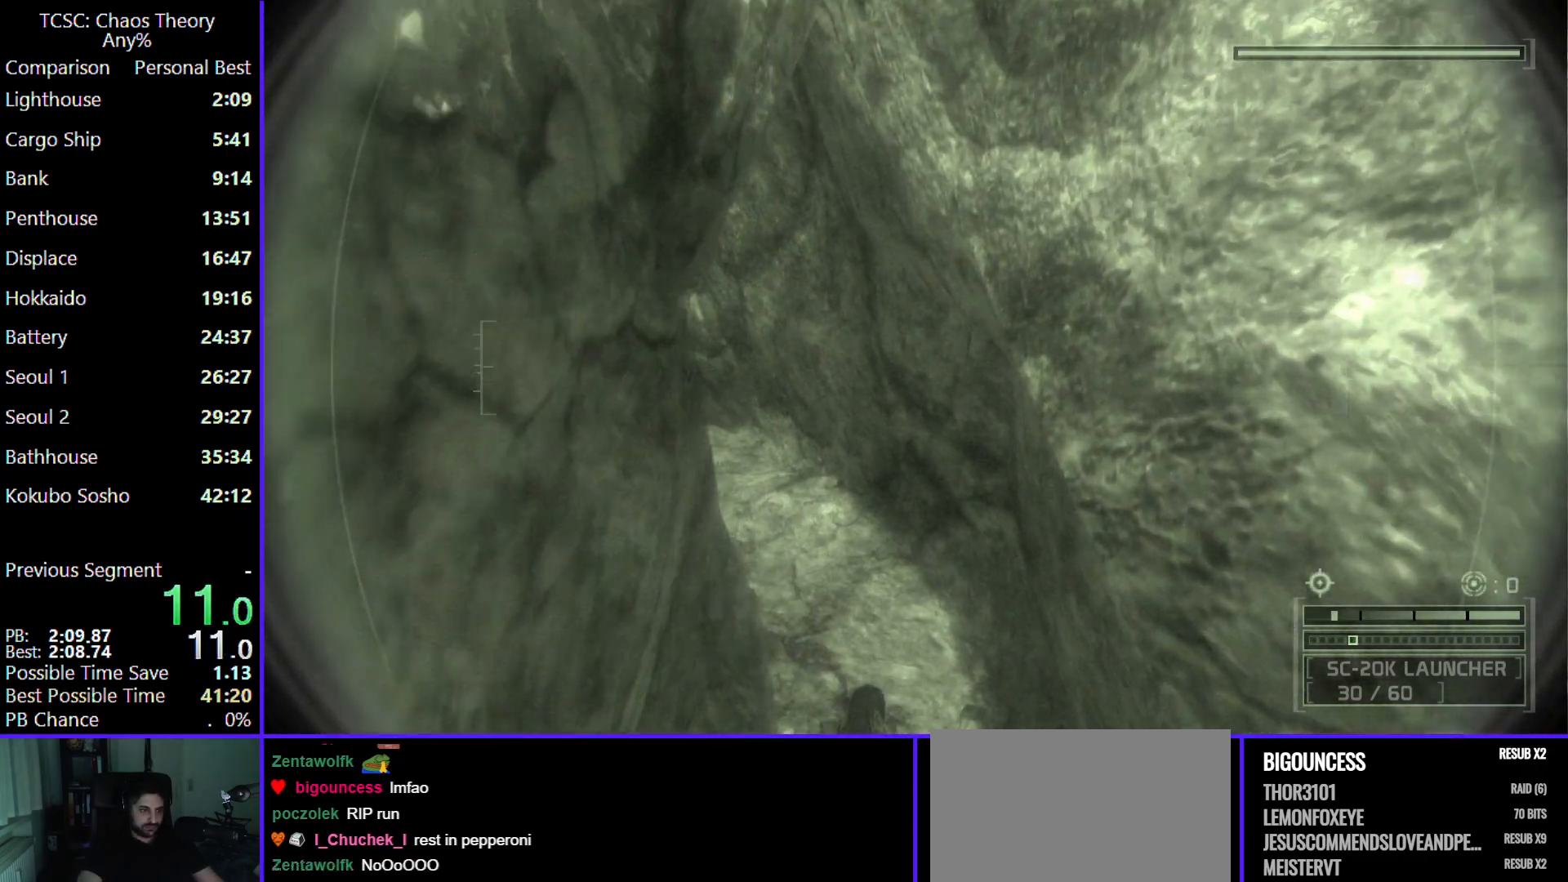
{"keys": ["w"], "mouse": [], "events": []}
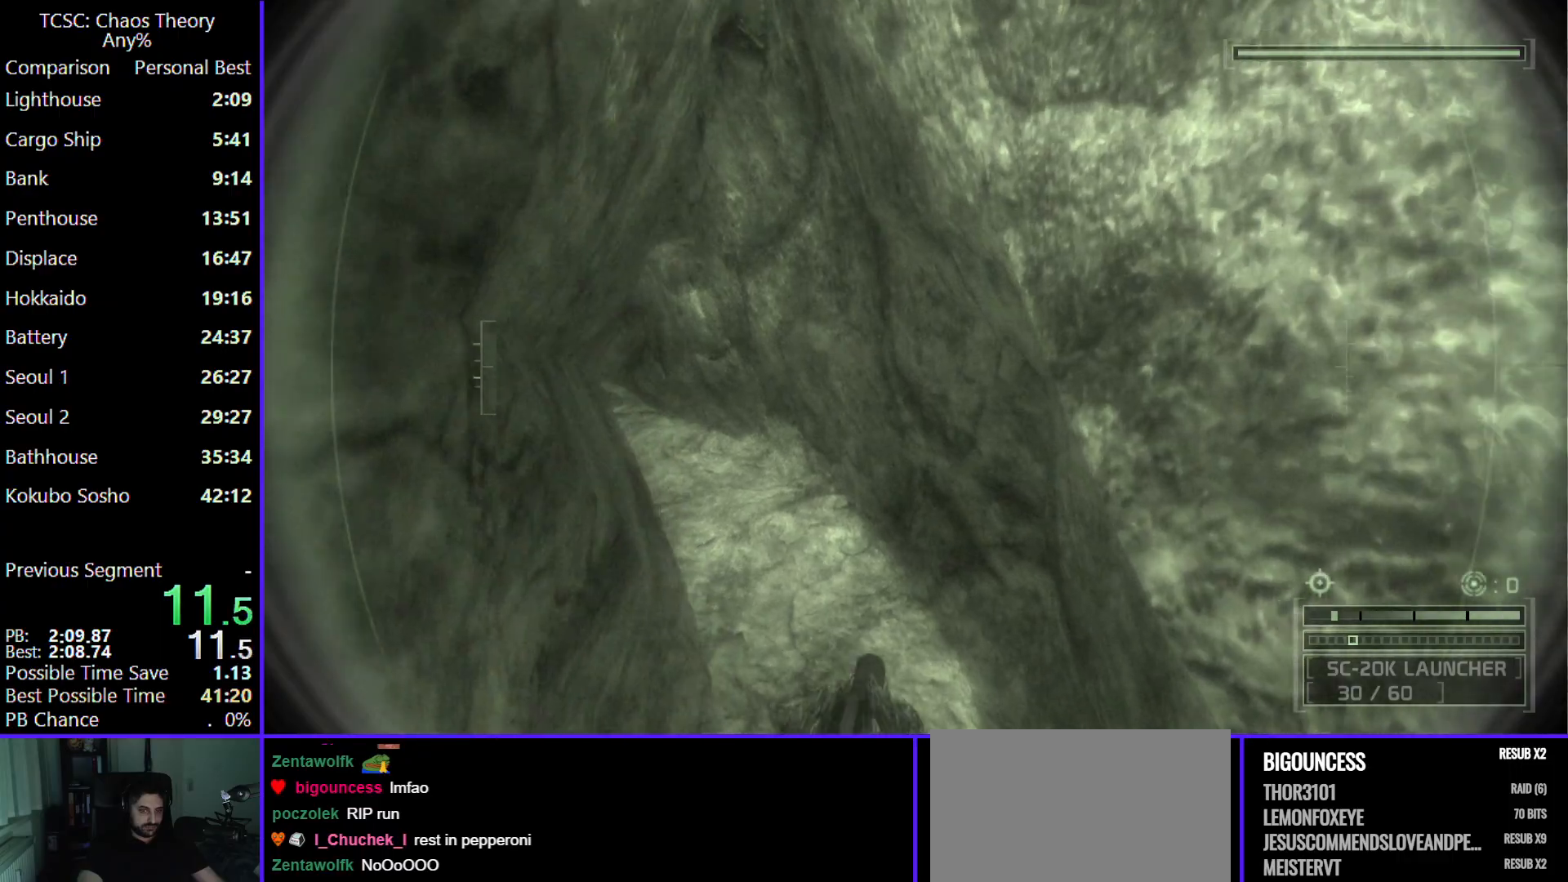
{"keys": ["w"], "mouse": [], "events": []}
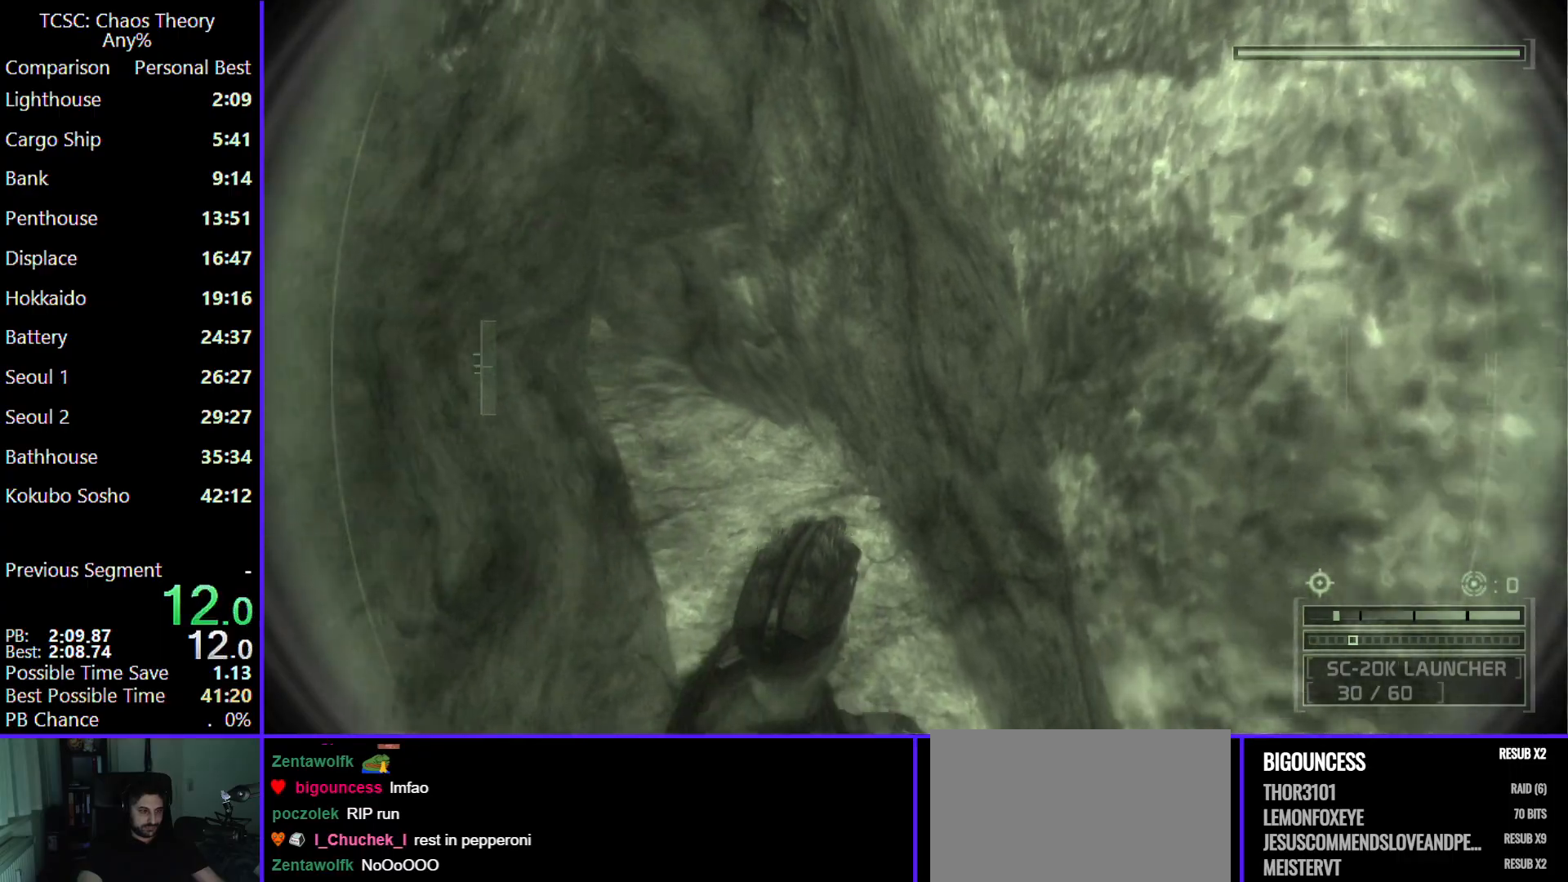
{"keys": ["w"], "mouse": [], "events": []}
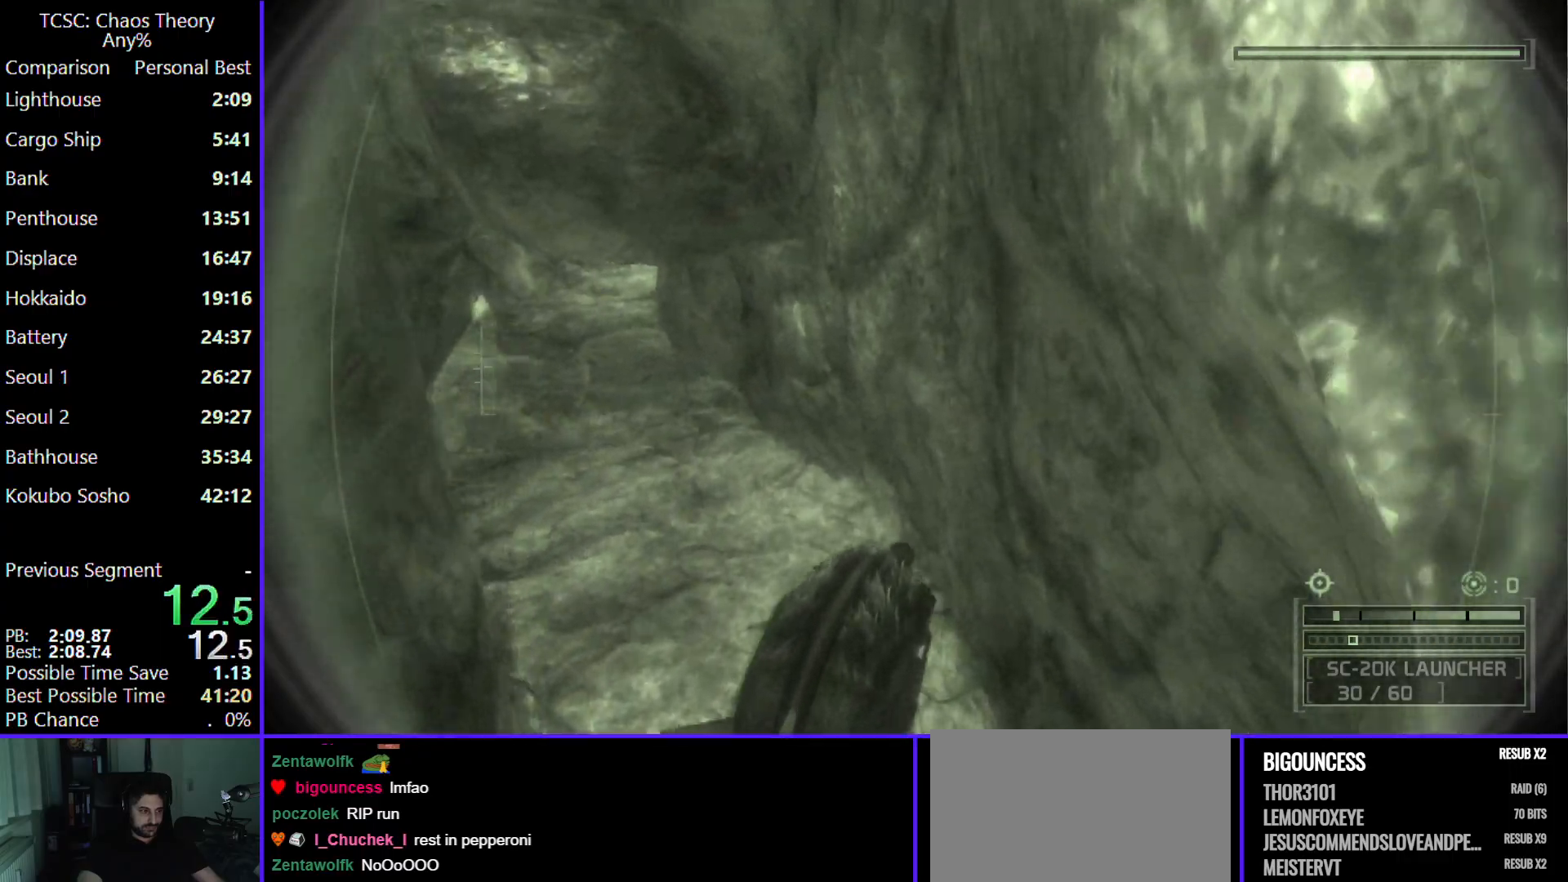
{"keys": ["w"], "mouse": [], "events": [[367, "c", "down"], [467, "c", "up"]]}
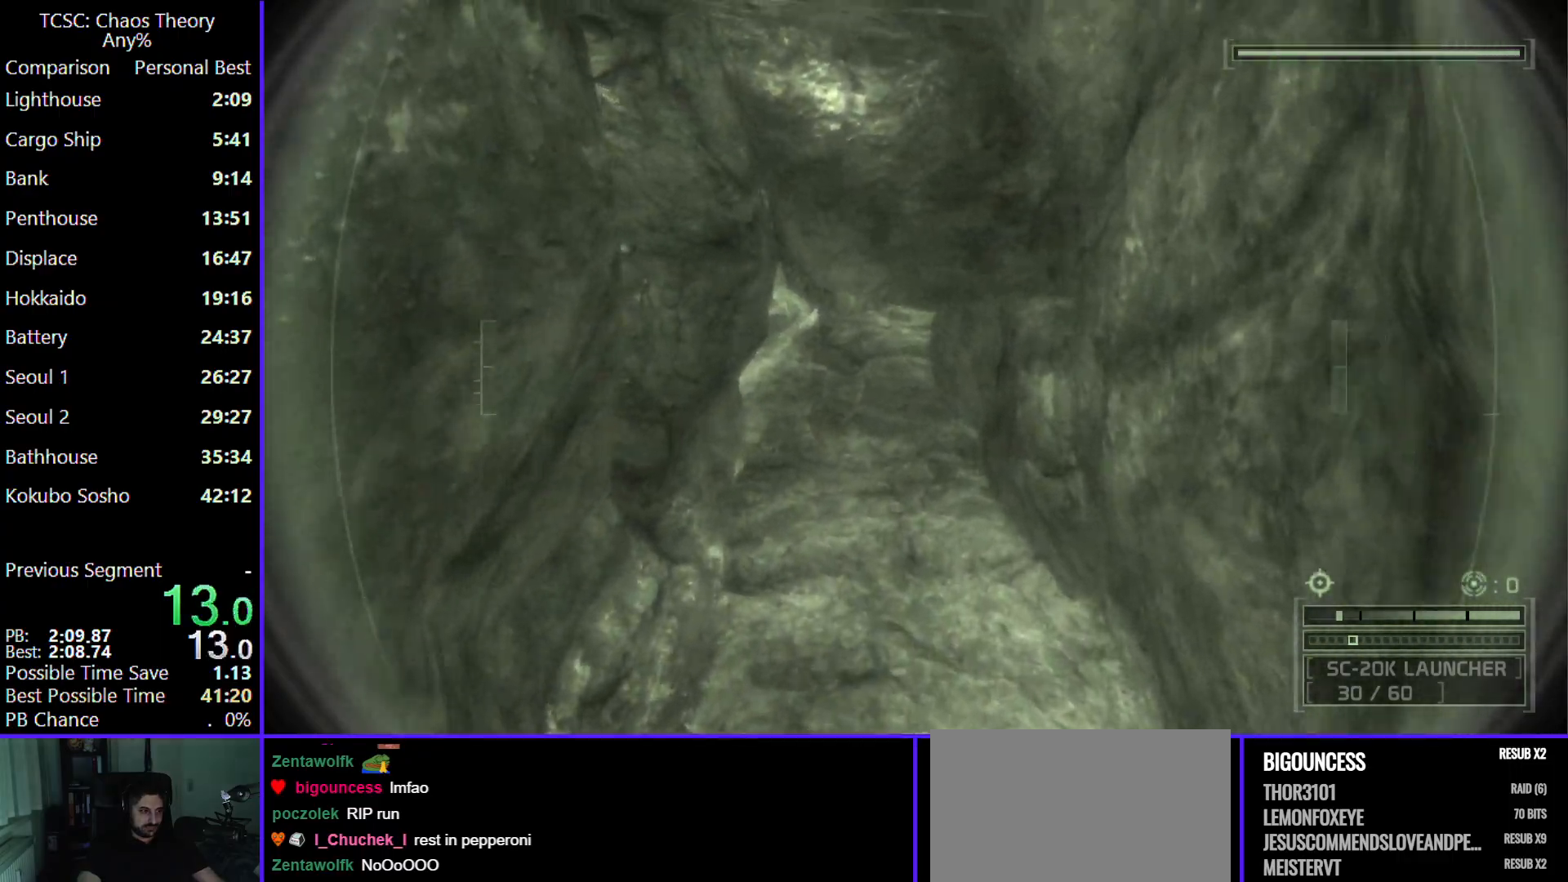
{"keys": ["c", "w"], "mouse": [], "events": [[450, "c", "down"]]}
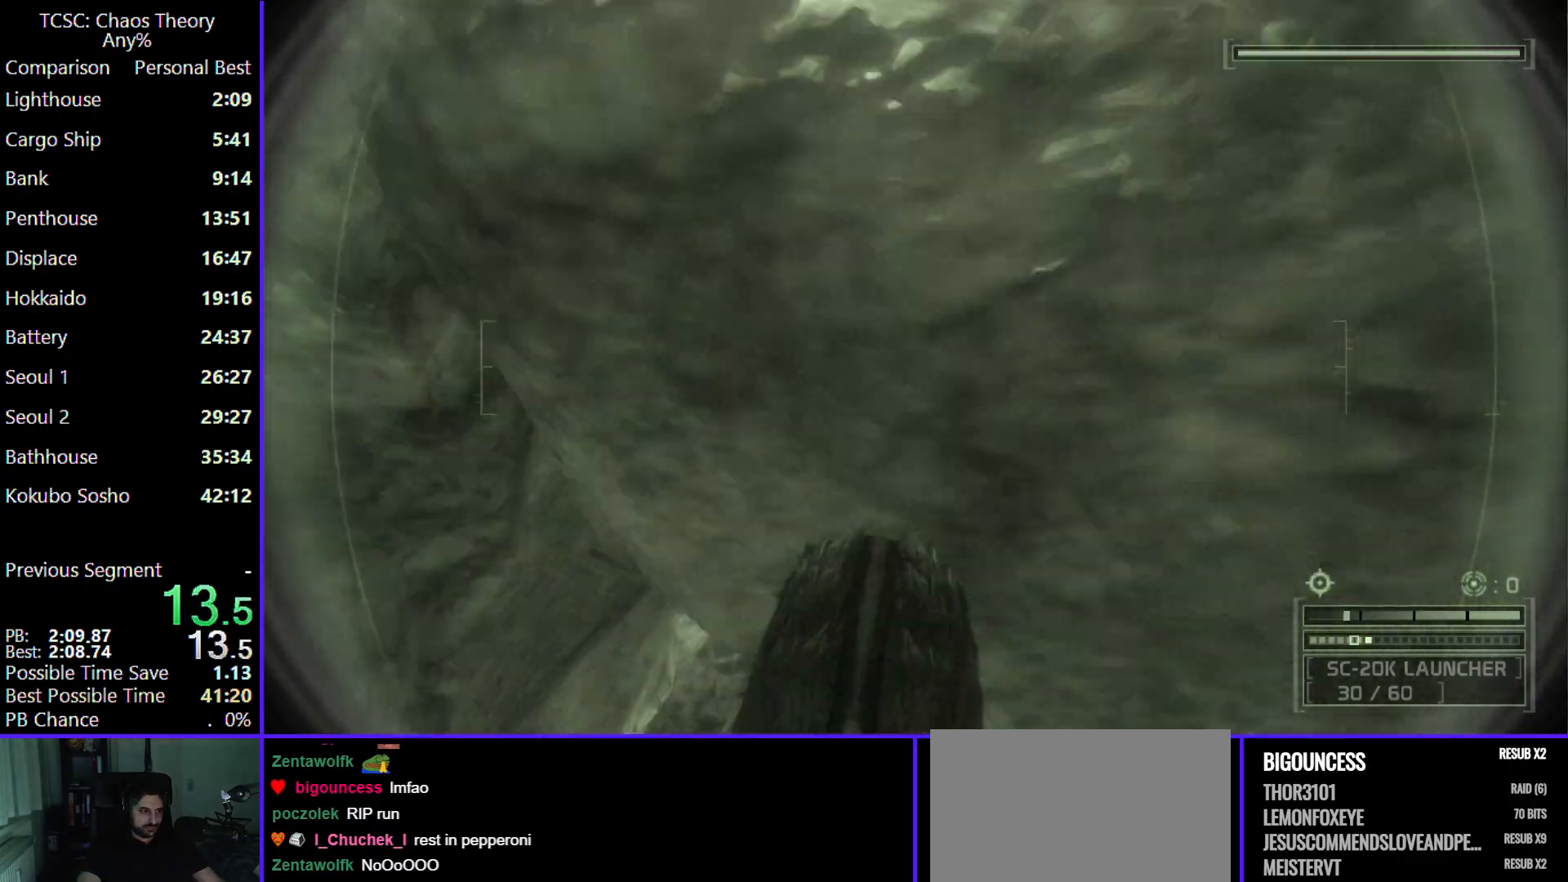
{"keys": ["w"], "mouse": [], "events": [[367, "c", "up"]]}